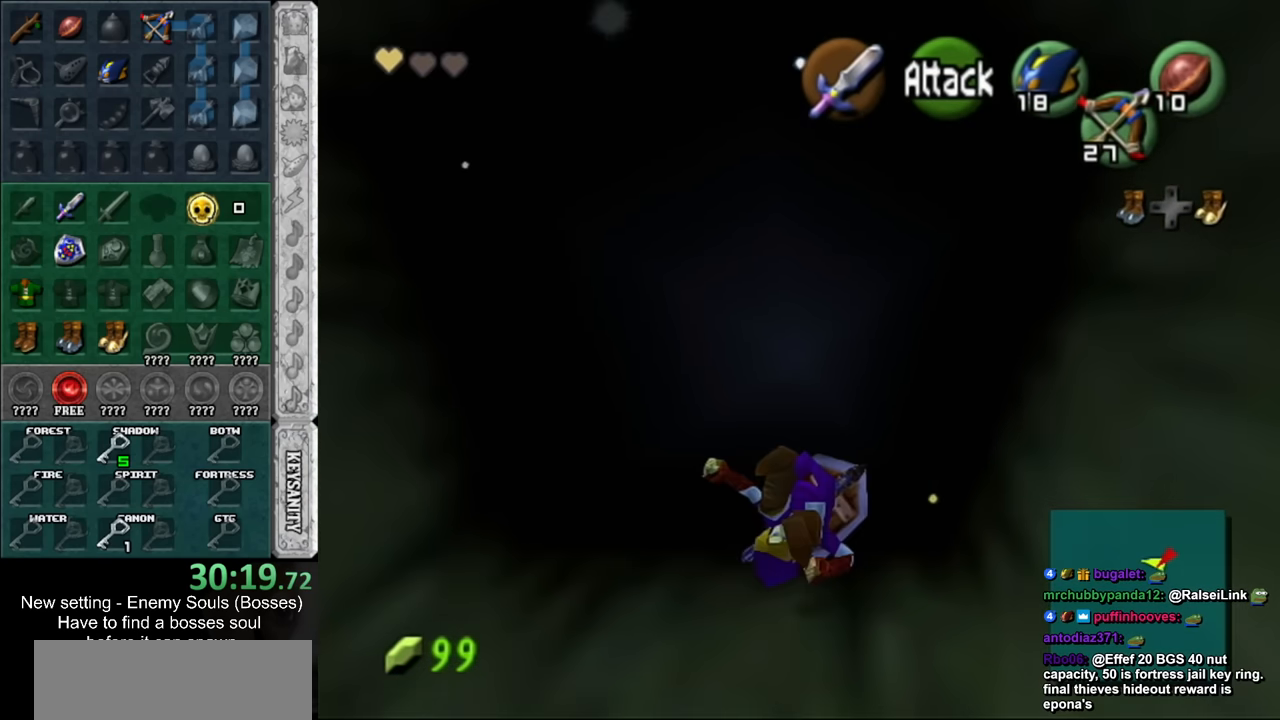
Gameplay with a controller (Nintendo layout); each line is a JSON object with the inputs held at the frame after it. "events" lists button and stick changes between this image and that frame as [ms after this image, input, new state], when the widget could be followed in between. Not read: L3 R3.
{"buttons": [], "left_stick": "center", "right_stick": "center", "events": [[334, "left_stick", "center"]]}
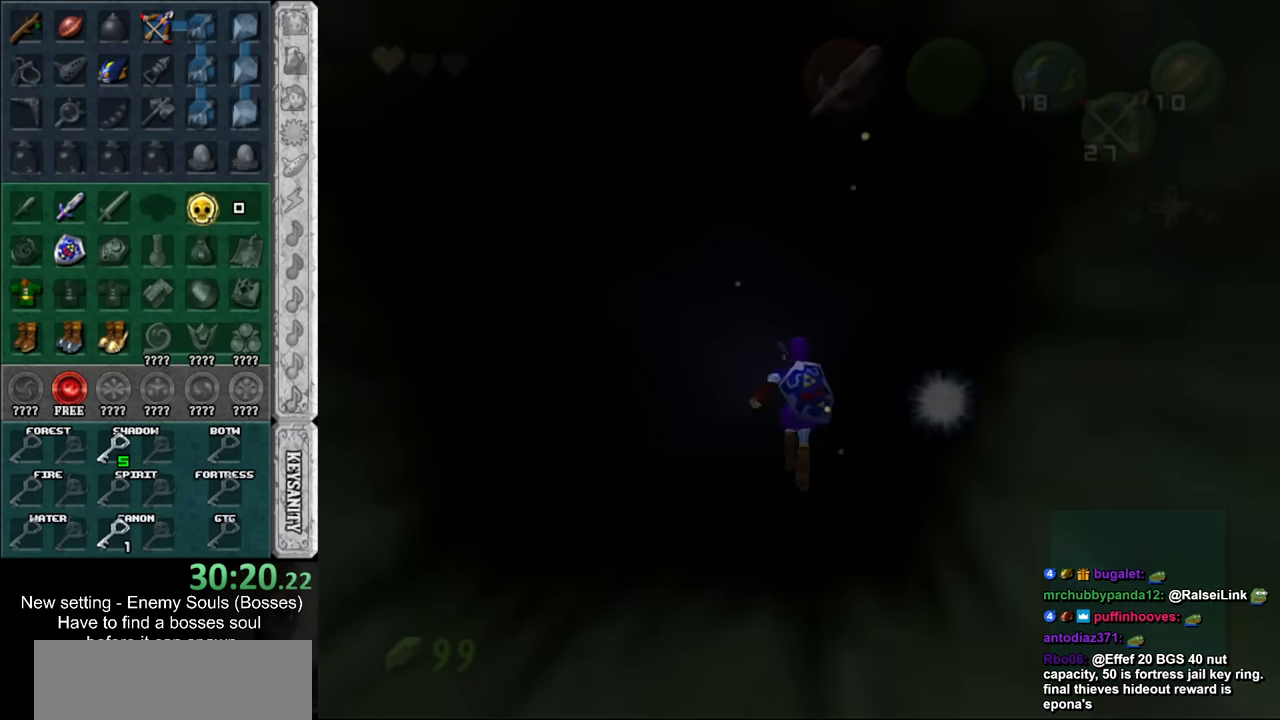
{"buttons": [], "left_stick": "up-right", "right_stick": "center", "events": [[117, "left_stick", "up"], [267, "left_stick", "up-right"]]}
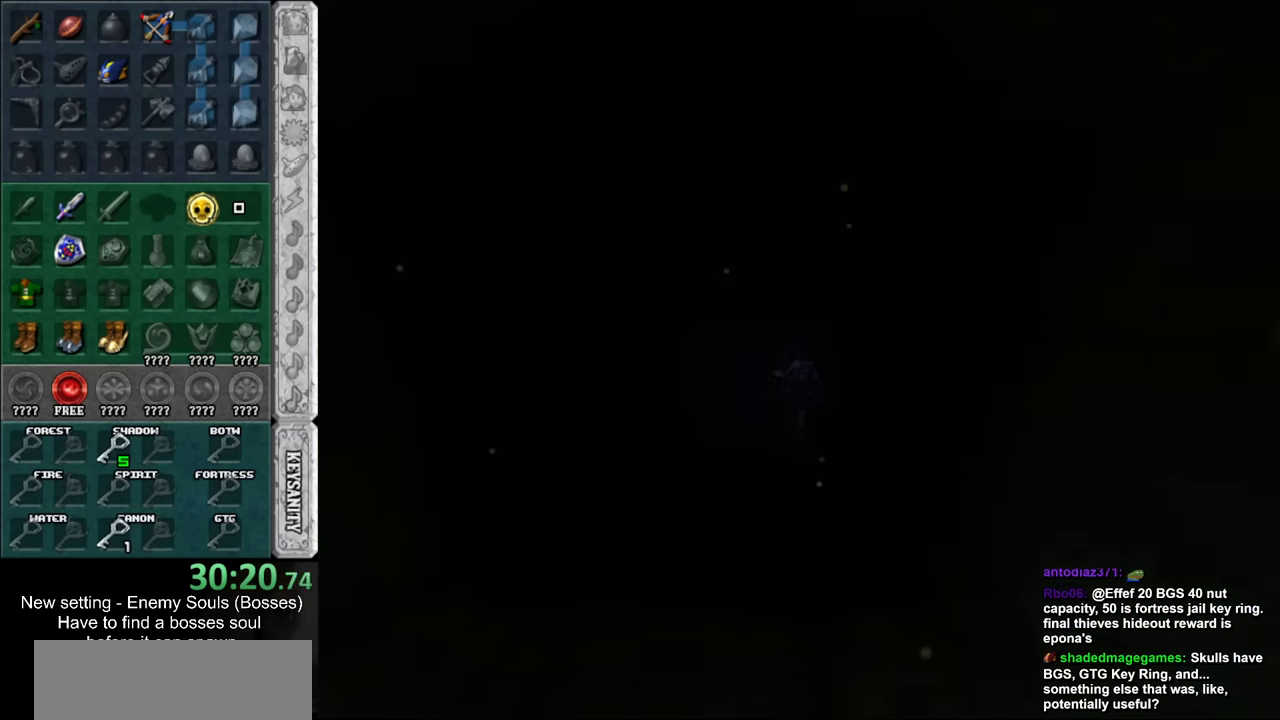
{"buttons": [], "left_stick": "up-right", "right_stick": "center", "events": []}
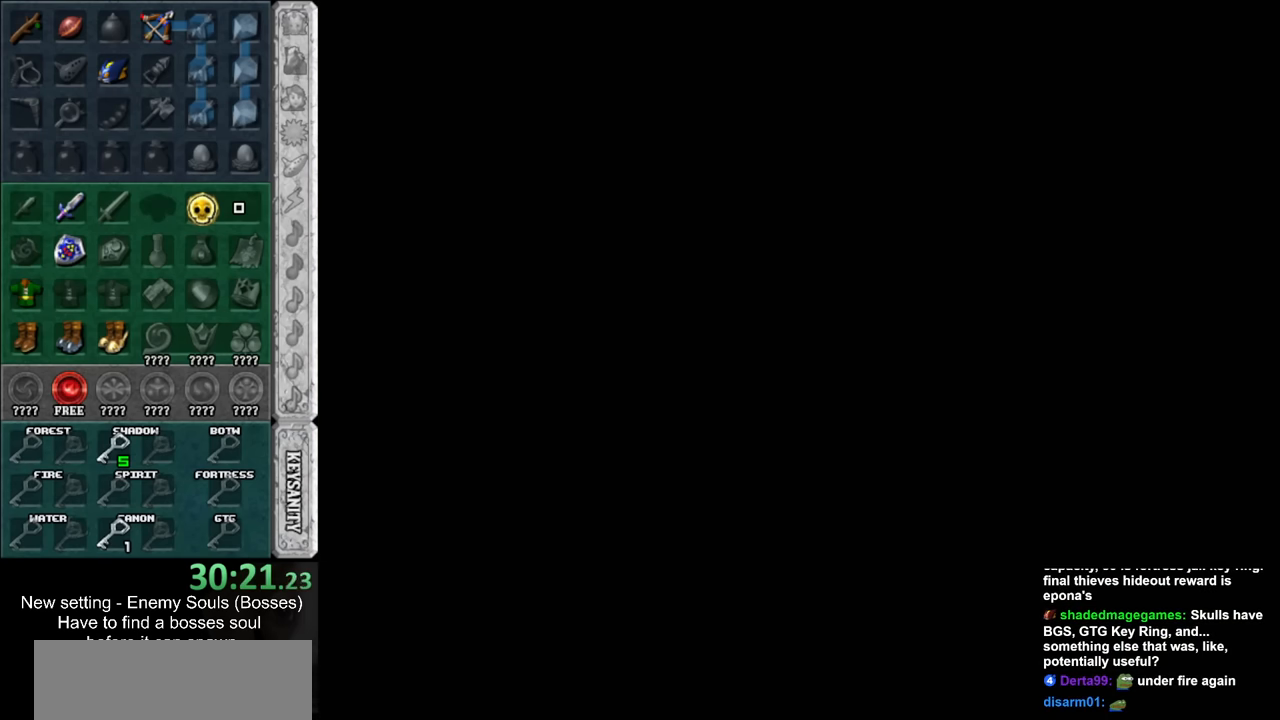
{"buttons": [], "left_stick": "up-right", "right_stick": "center", "events": []}
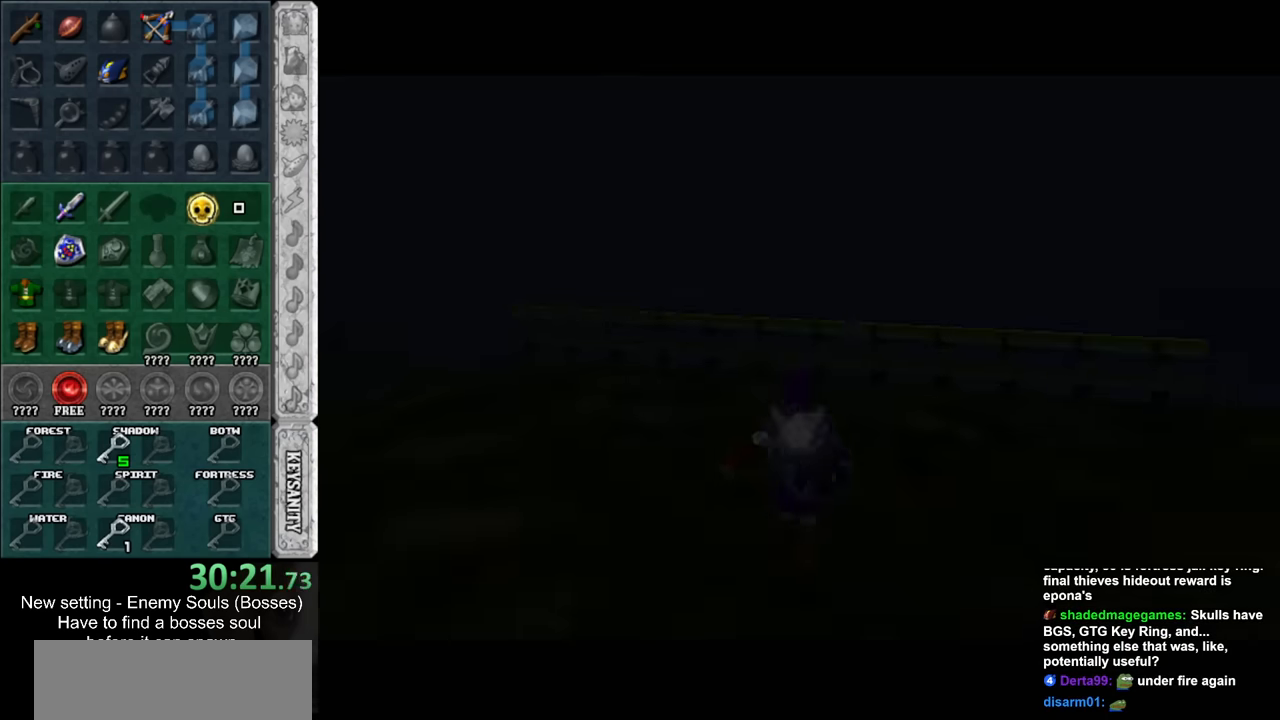
{"buttons": [], "left_stick": "up-right", "right_stick": "center", "events": []}
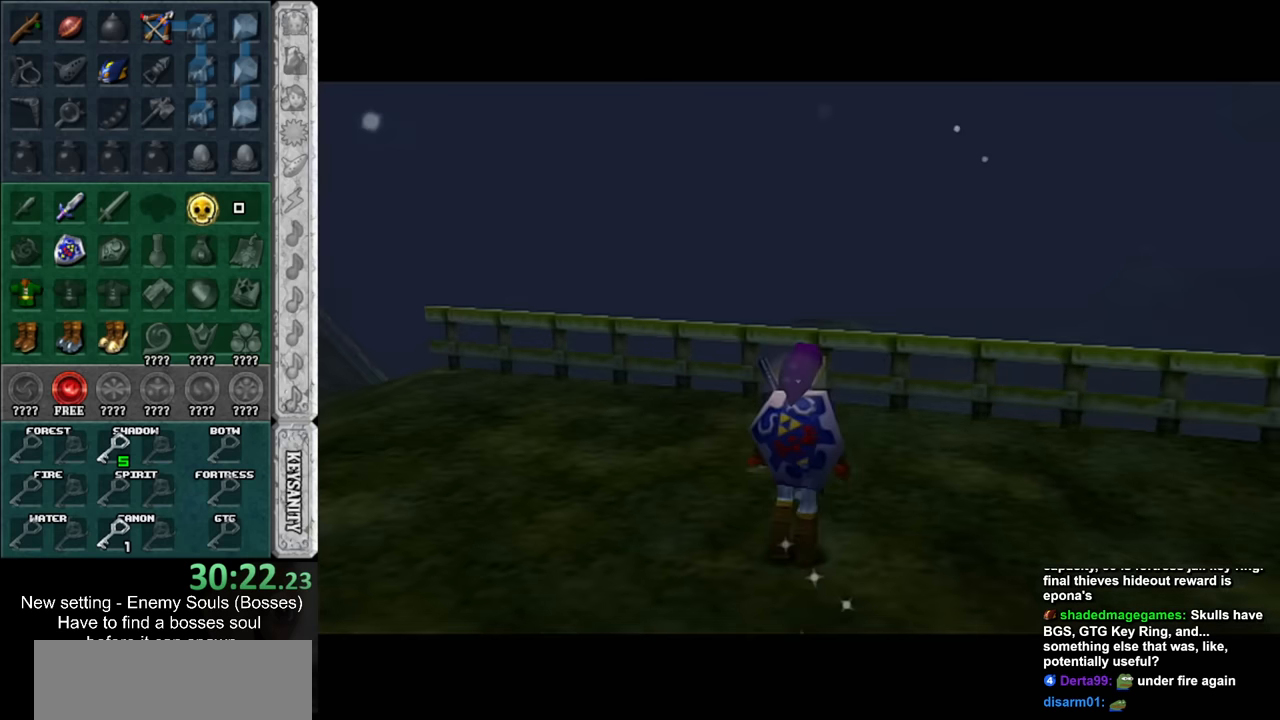
{"buttons": ["A"], "left_stick": "up-right", "right_stick": "center", "events": [[200, "A", "down"], [333, "A", "up"], [383, "A", "down"]]}
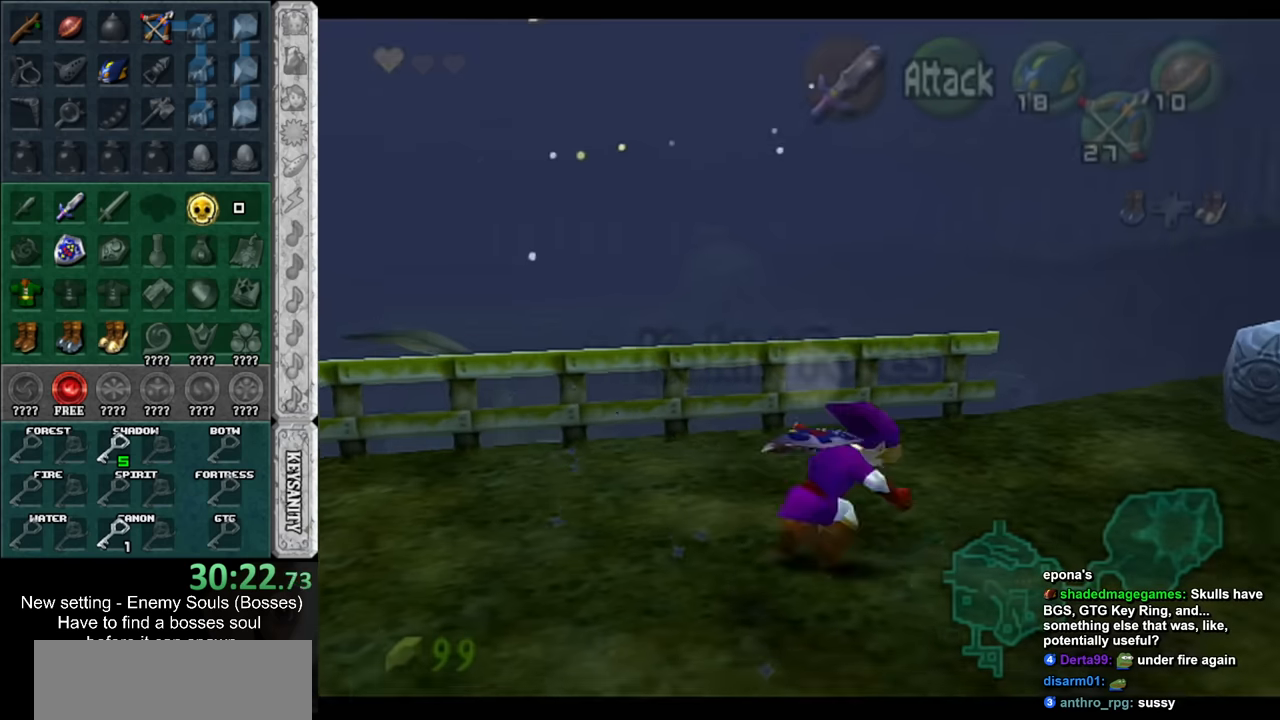
{"buttons": [], "left_stick": "up", "right_stick": "center", "events": [[17, "A", "up"], [417, "left_stick", "up"]]}
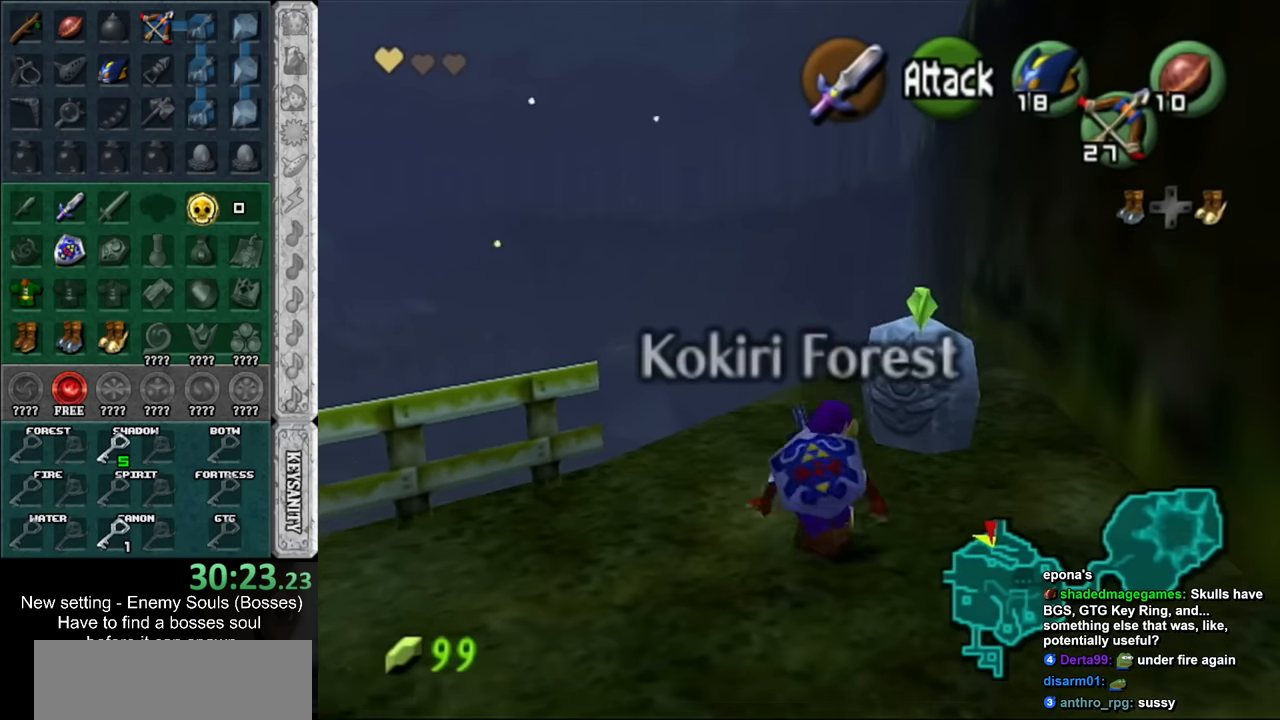
{"buttons": ["A"], "left_stick": "center", "right_stick": "center", "events": [[83, "left_stick", "up-right"], [200, "left_stick", "up"], [333, "A", "down"], [383, "A", "up"], [383, "left_stick", "center"], [450, "A", "down"]]}
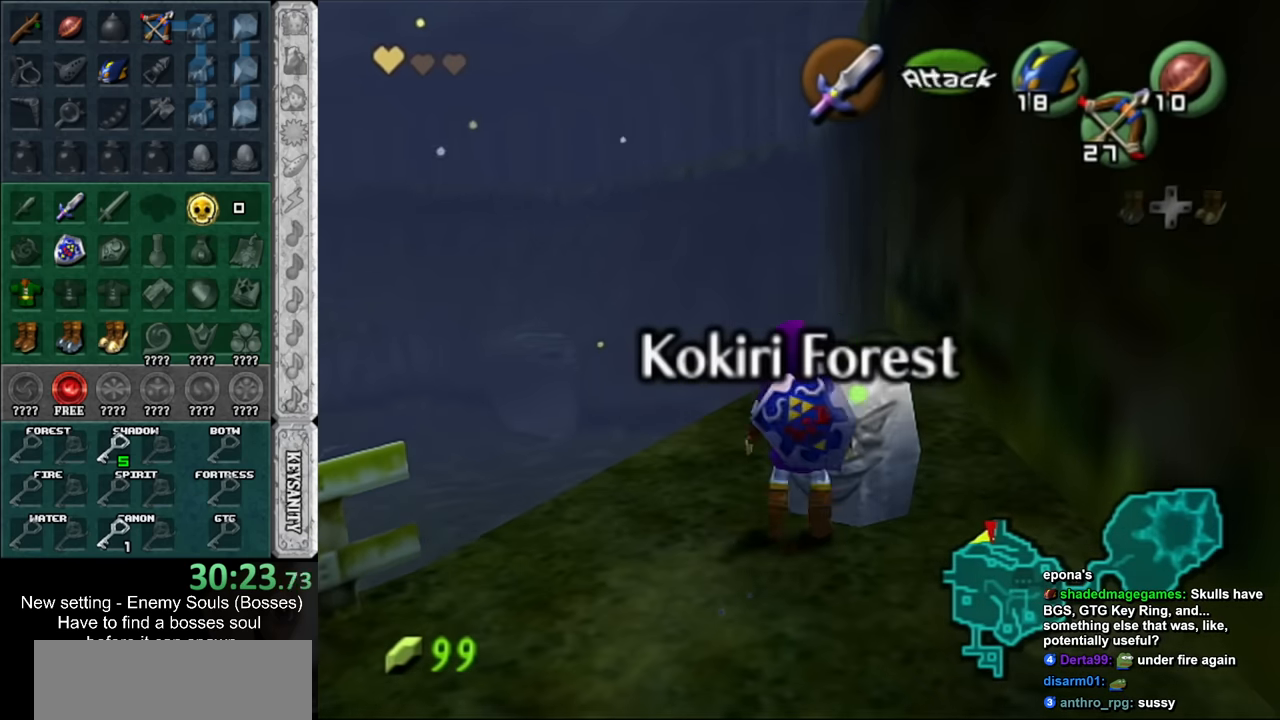
{"buttons": [], "left_stick": "up", "right_stick": "center", "events": [[17, "A", "up"], [117, "A", "down"], [167, "A", "up"], [167, "left_stick", "up"]]}
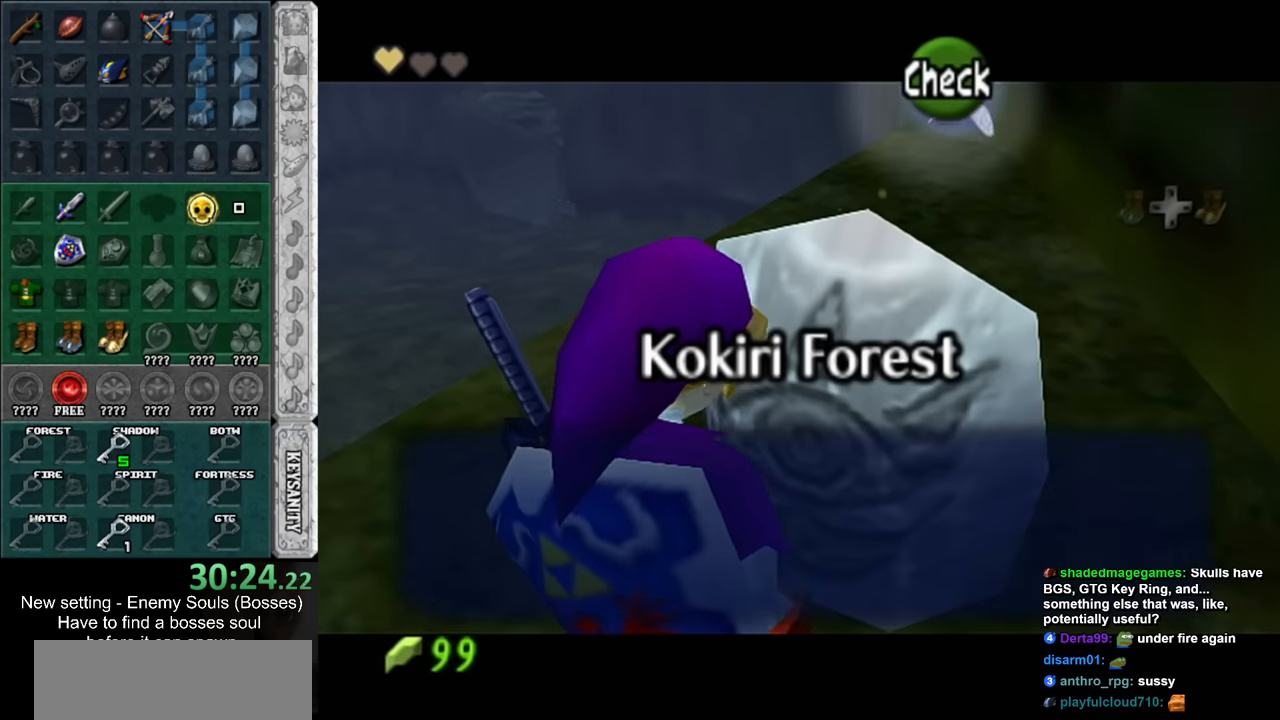
{"buttons": [], "left_stick": "up", "right_stick": "center", "events": []}
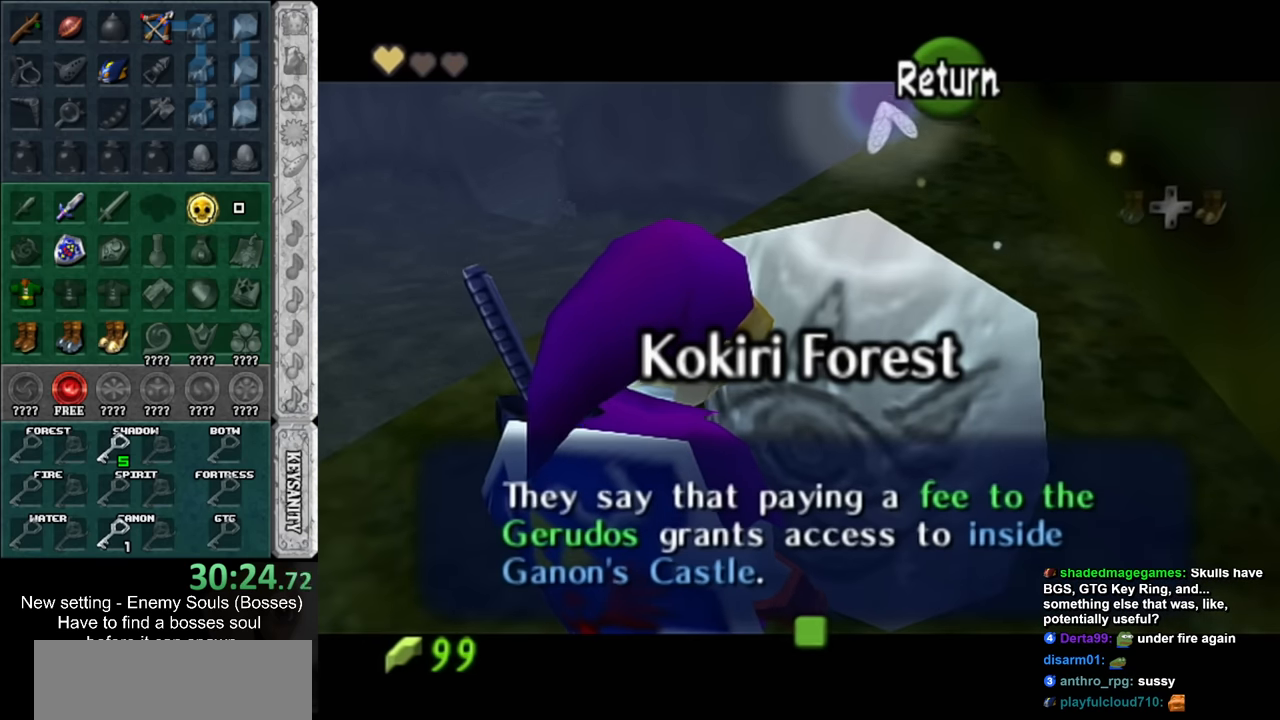
{"buttons": [], "left_stick": "up", "right_stick": "center", "events": []}
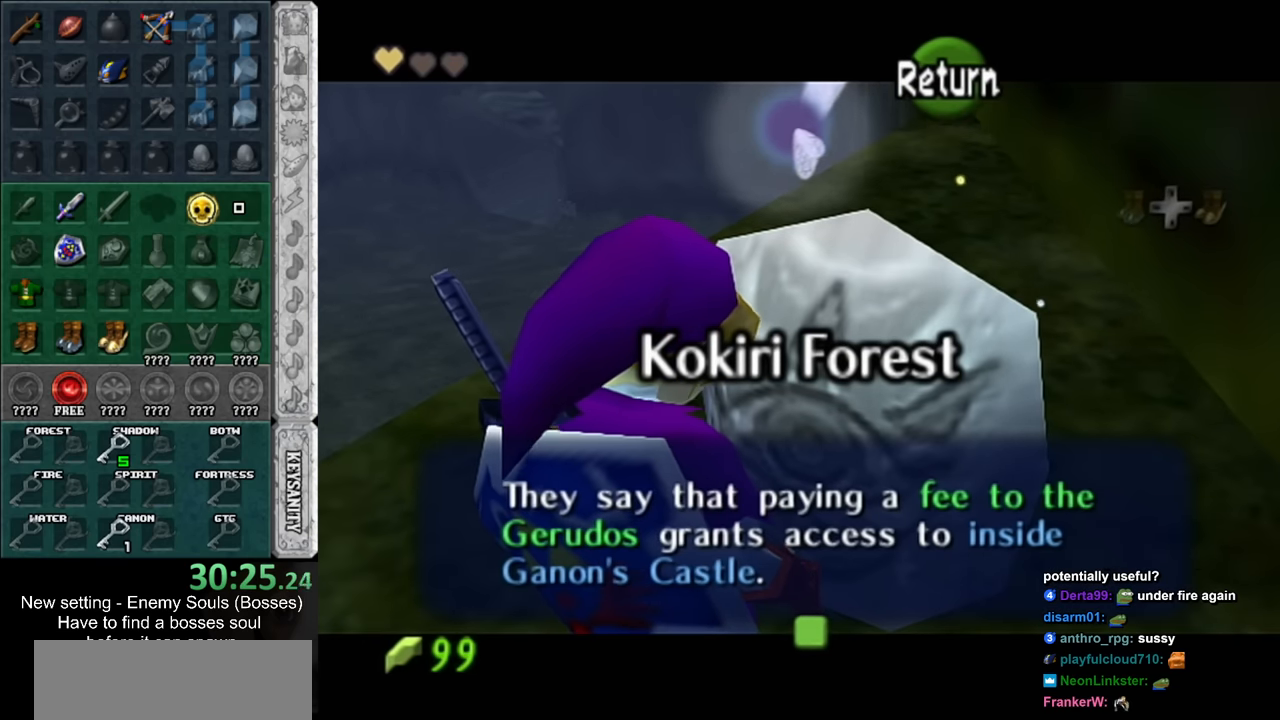
{"buttons": [], "left_stick": "up", "right_stick": "center", "events": []}
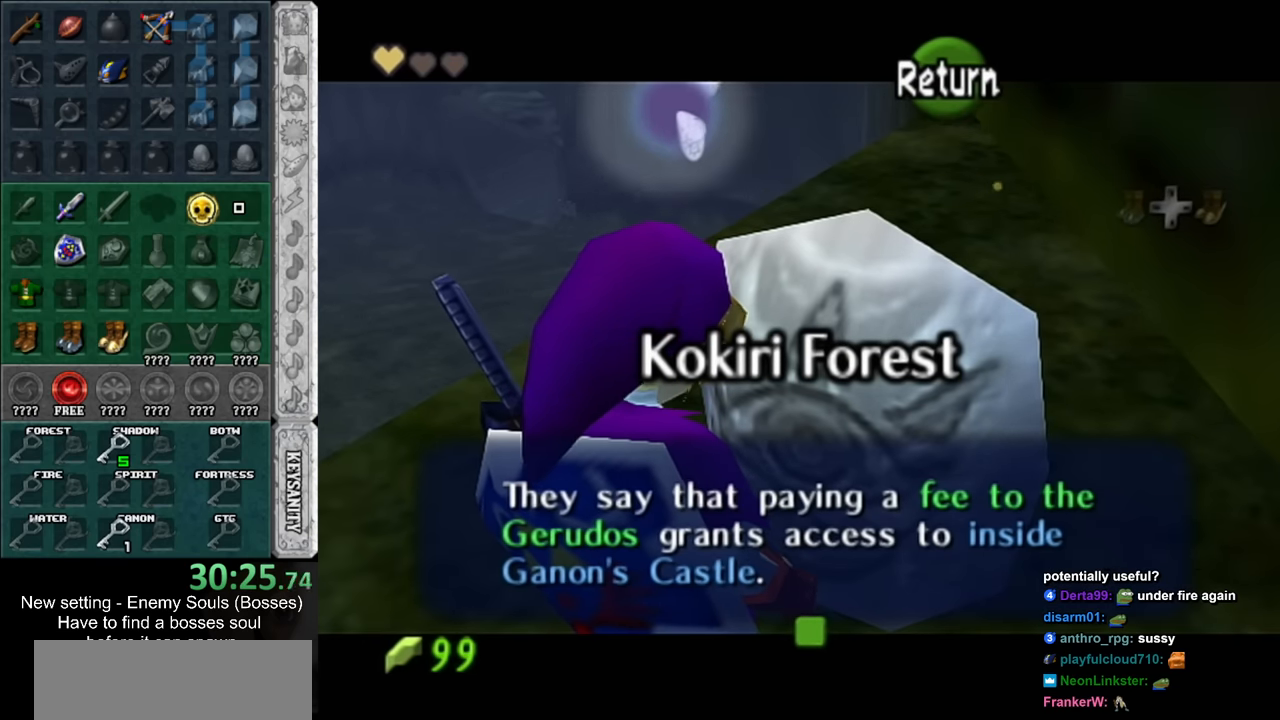
{"buttons": [], "left_stick": "up", "right_stick": "center", "events": []}
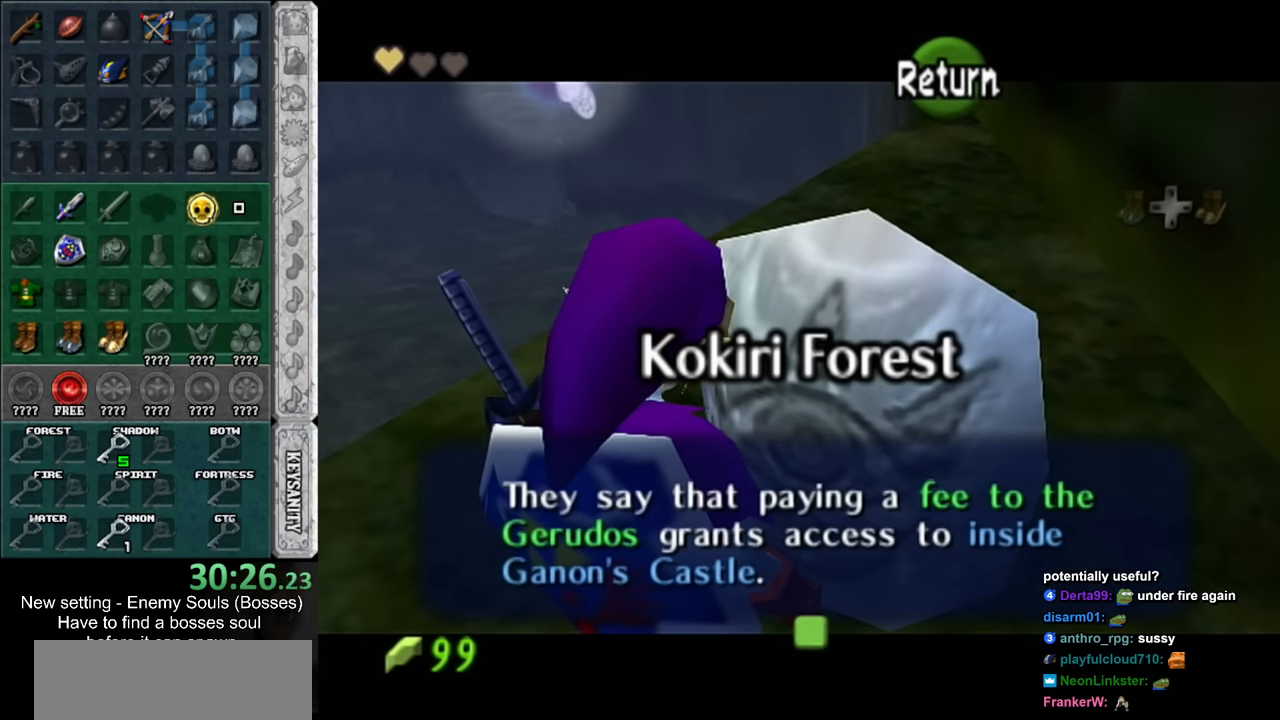
{"buttons": ["A"], "left_stick": "up", "right_stick": "center", "events": [[450, "A", "down"]]}
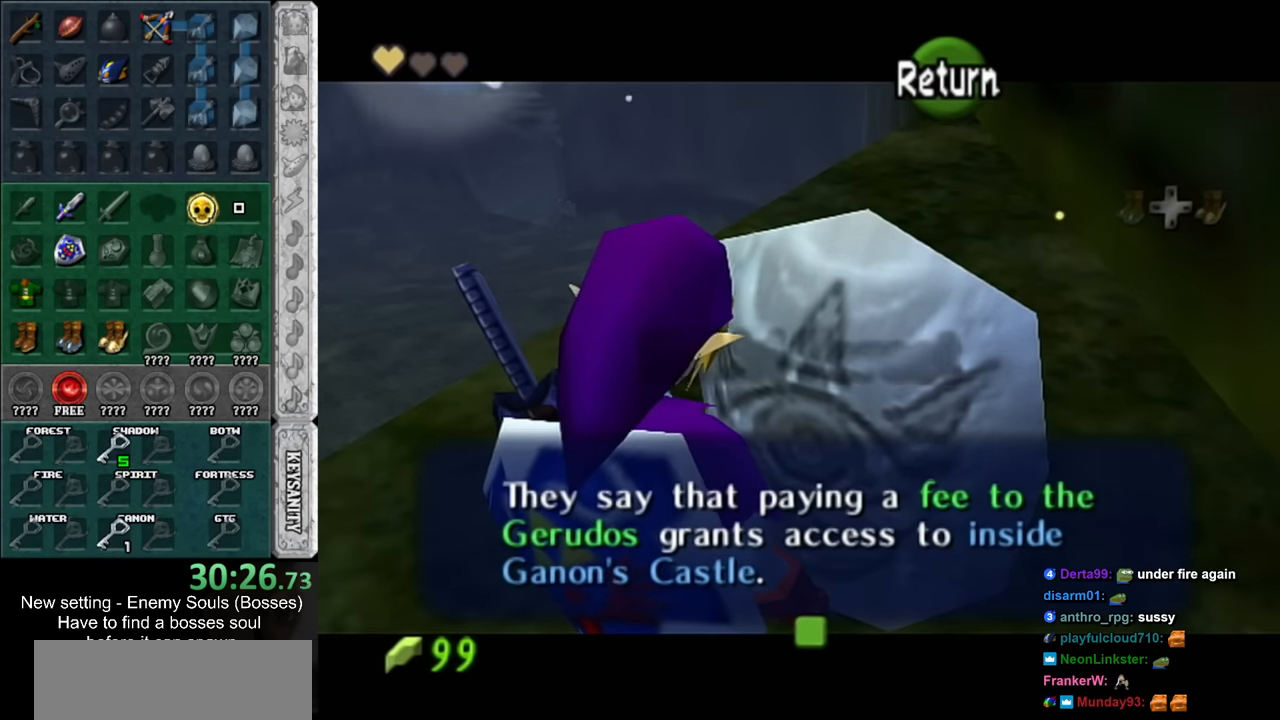
{"buttons": [], "left_stick": "up", "right_stick": "center", "events": [[117, "A", "up"], [117, "left_stick", "up-left"], [367, "left_stick", "up"]]}
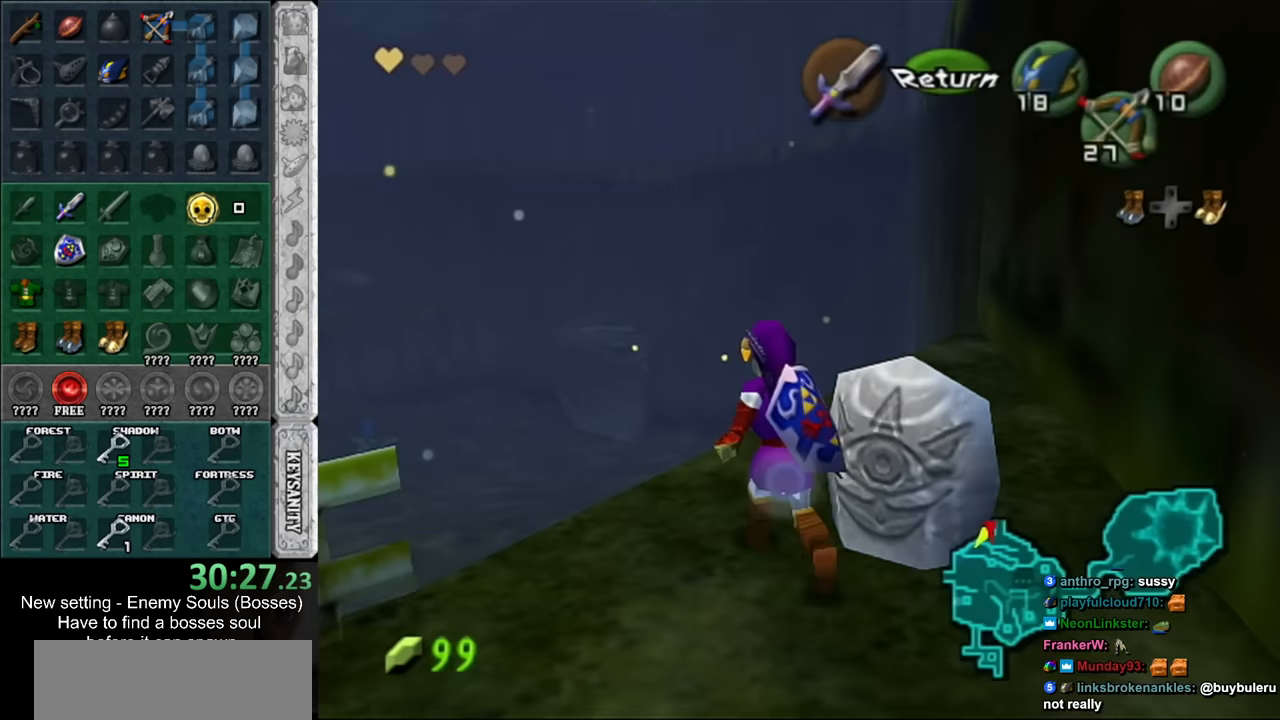
{"buttons": [], "left_stick": "up", "right_stick": "center", "events": [[17, "left_stick", "up-right"], [167, "left_stick", "up"], [367, "A", "down"], [450, "A", "up"]]}
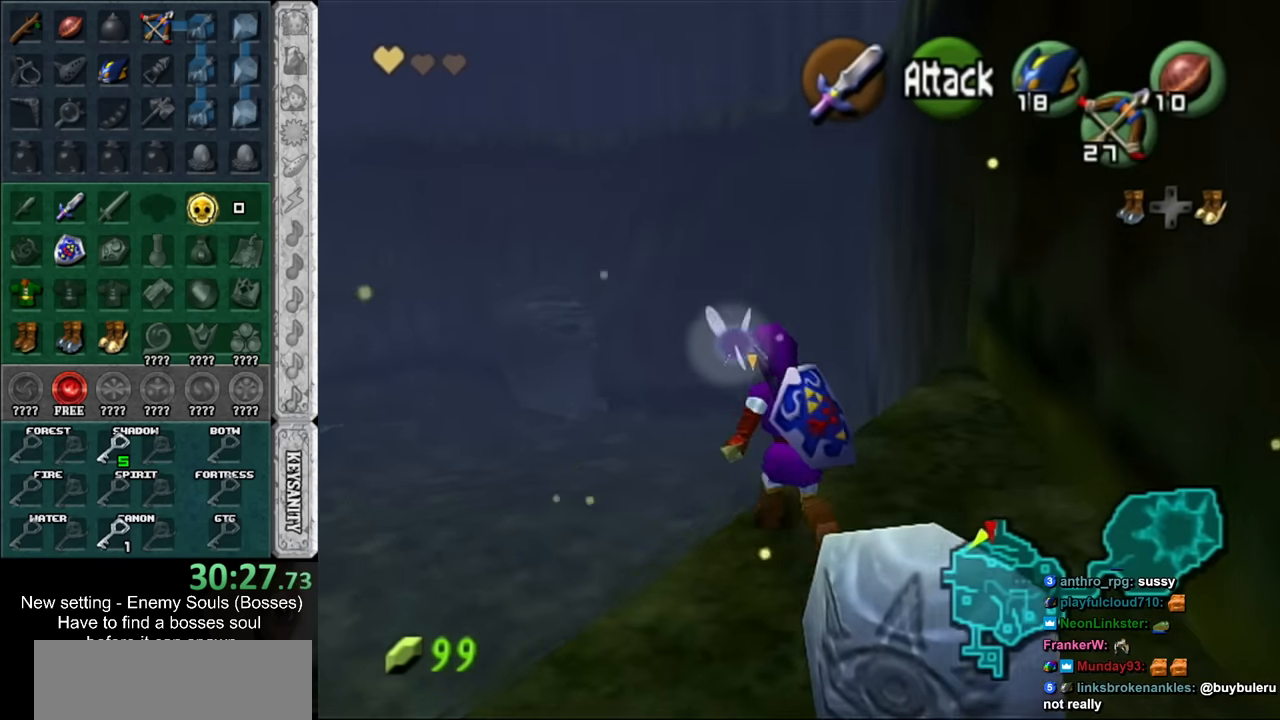
{"buttons": [], "left_stick": "up", "right_stick": "center", "events": [[183, "DPAD_RIGHT", "down"], [333, "DPAD_RIGHT", "up"]]}
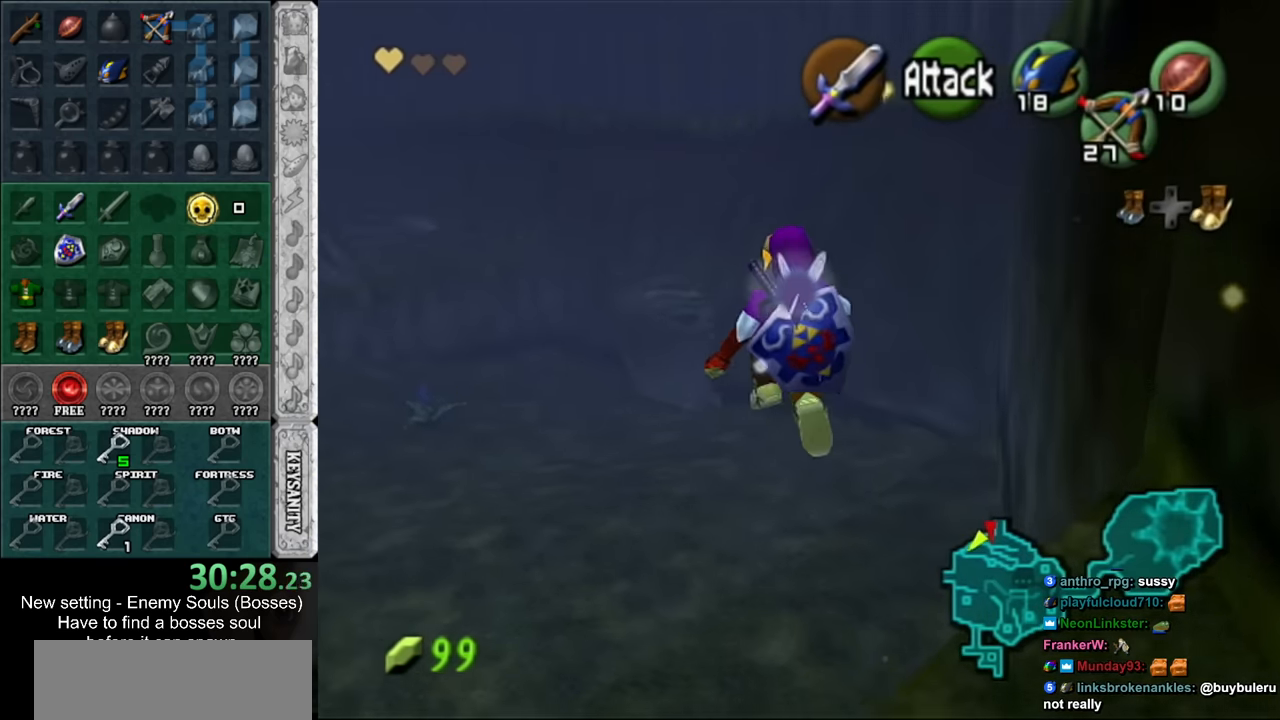
{"buttons": [], "left_stick": "up", "right_stick": "center", "events": [[117, "DPAD_RIGHT", "down"], [267, "DPAD_RIGHT", "up"]]}
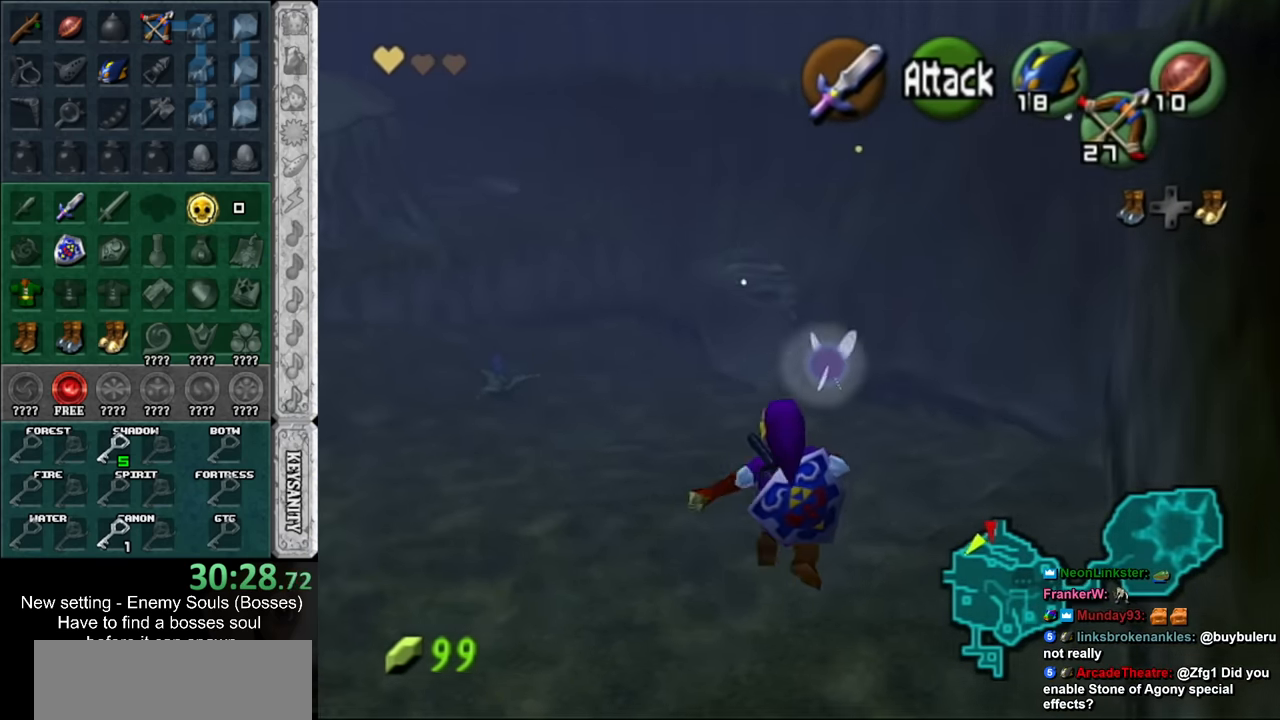
{"buttons": [], "left_stick": "up", "right_stick": "center", "events": []}
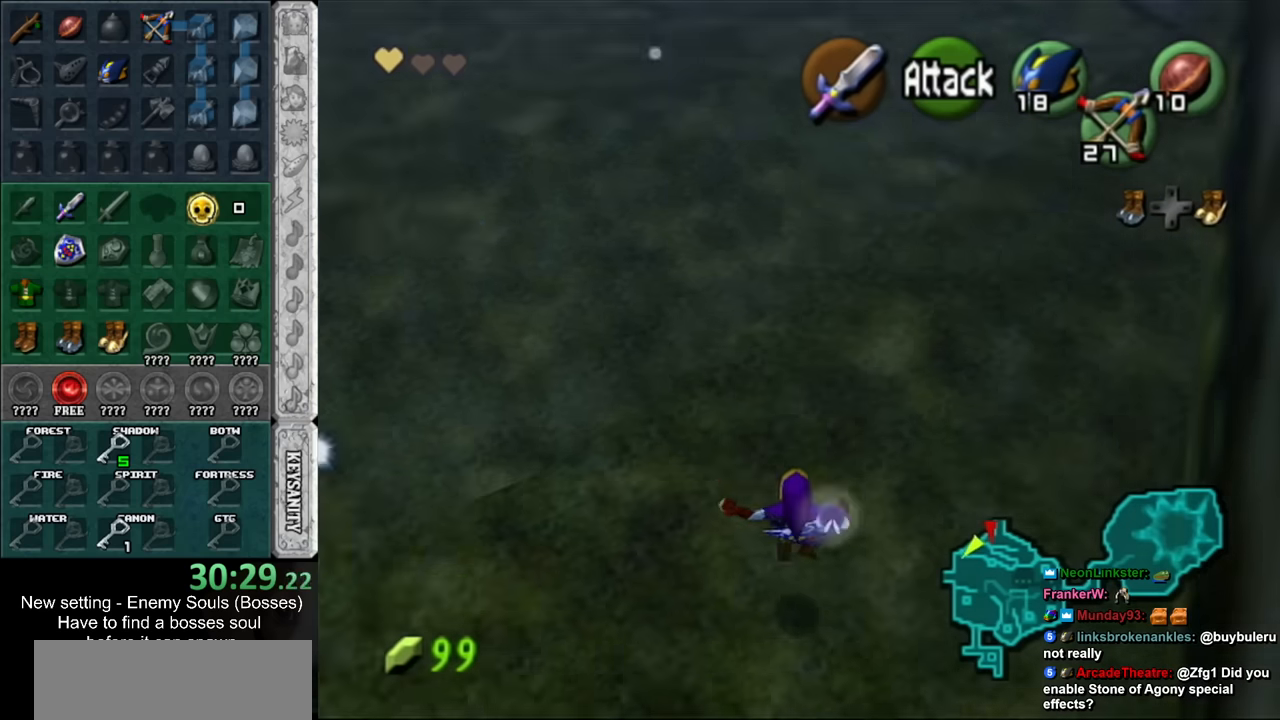
{"buttons": [], "left_stick": "up", "right_stick": "center", "events": []}
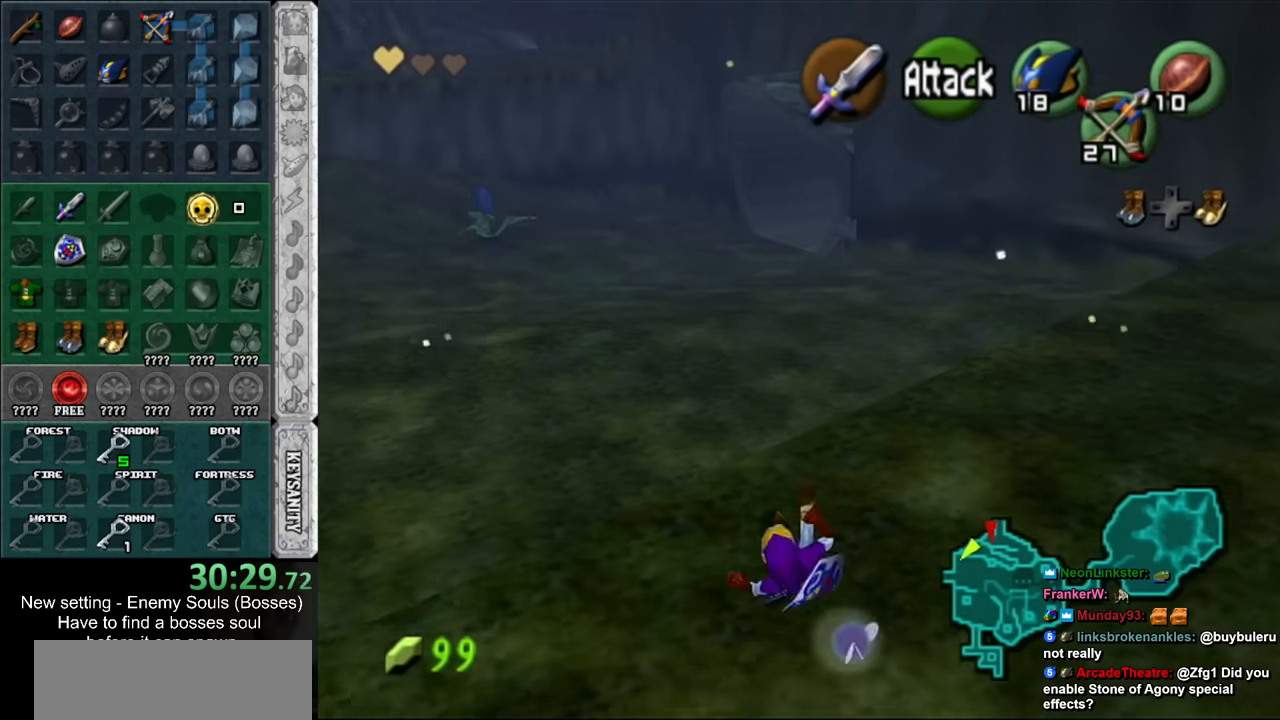
{"buttons": ["A"], "left_stick": "up", "right_stick": "center", "events": [[366, "A", "down"]]}
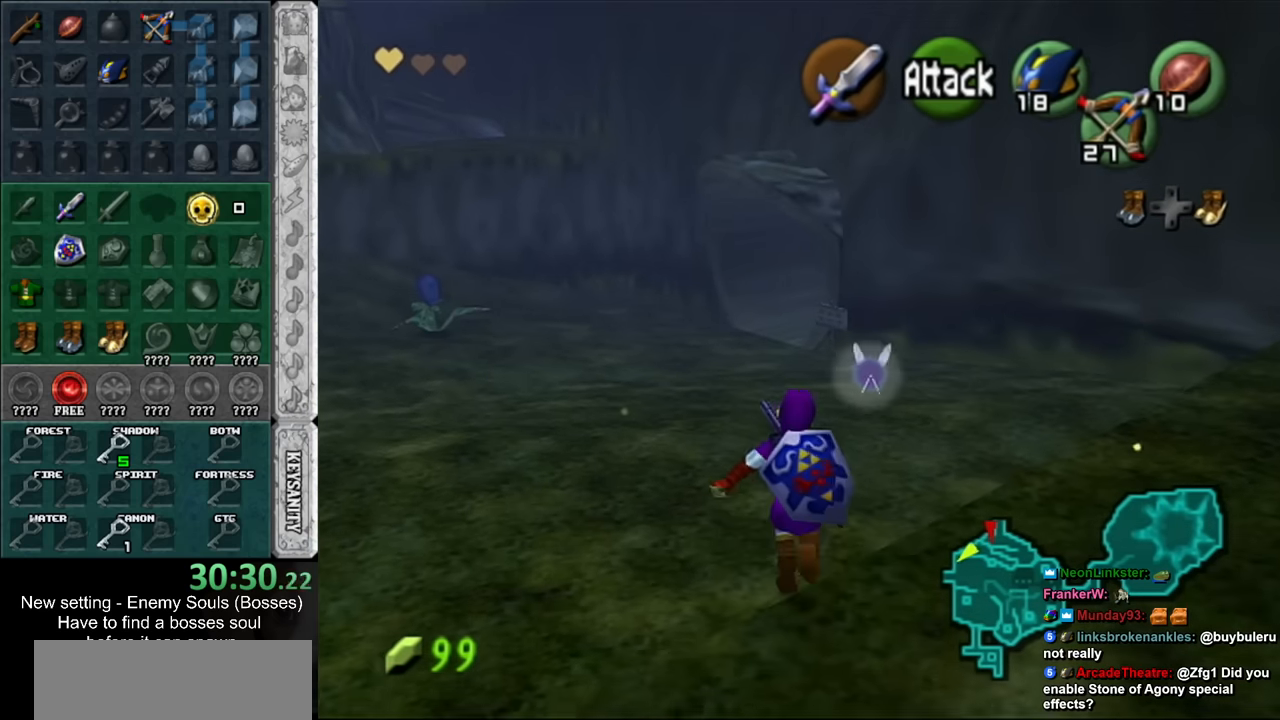
{"buttons": [], "left_stick": "up", "right_stick": "center", "events": [[16, "A", "up"]]}
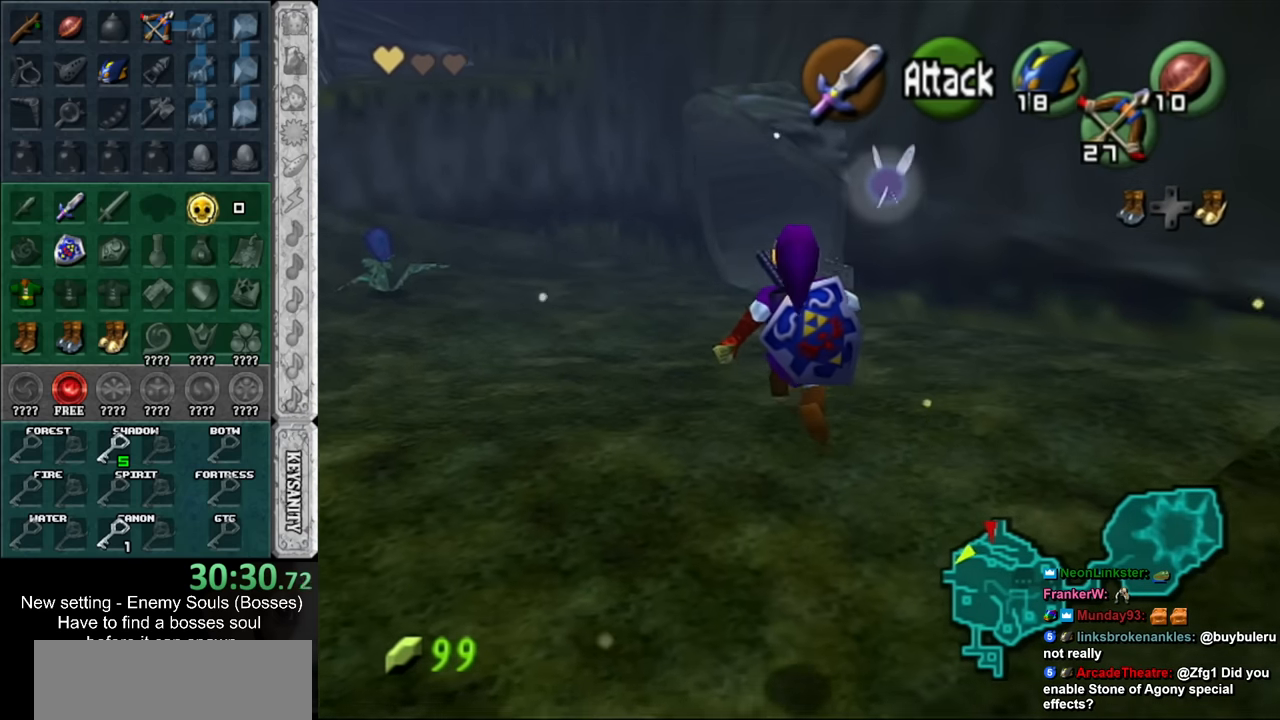
{"buttons": [], "left_stick": "up", "right_stick": "center", "events": []}
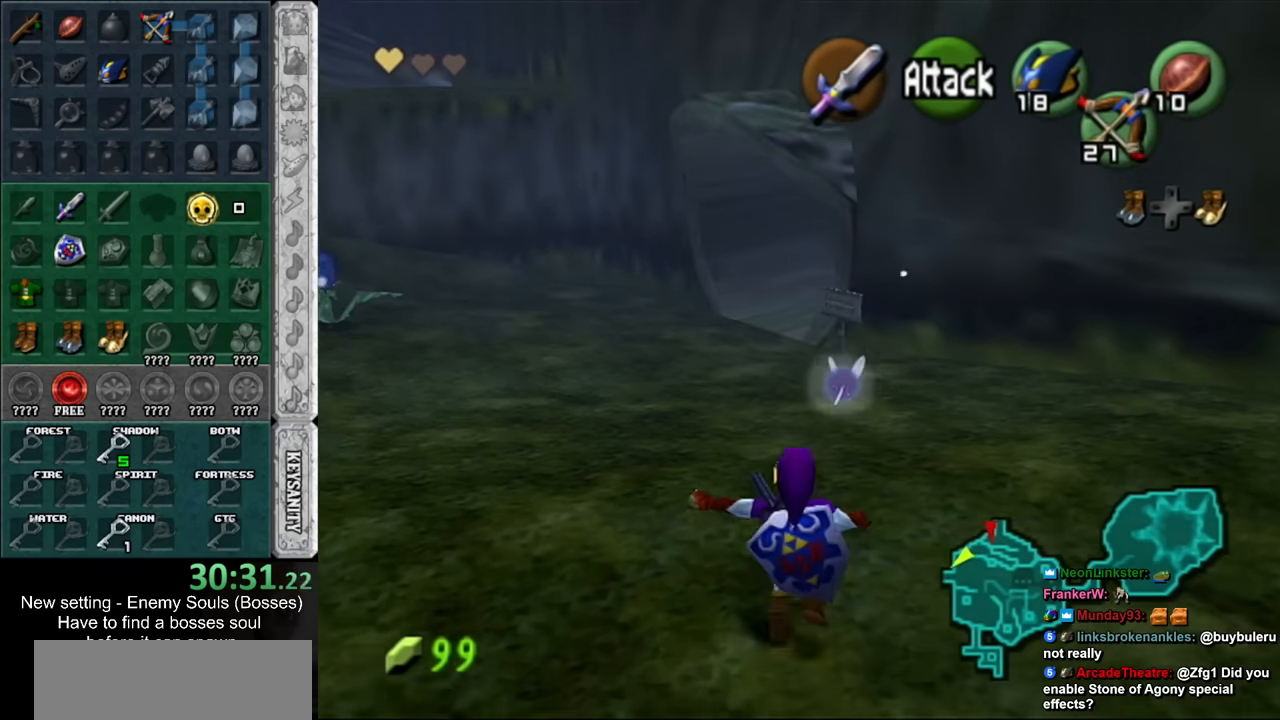
{"buttons": [], "left_stick": "up", "right_stick": "center", "events": [[50, "A", "down"], [133, "A", "up"]]}
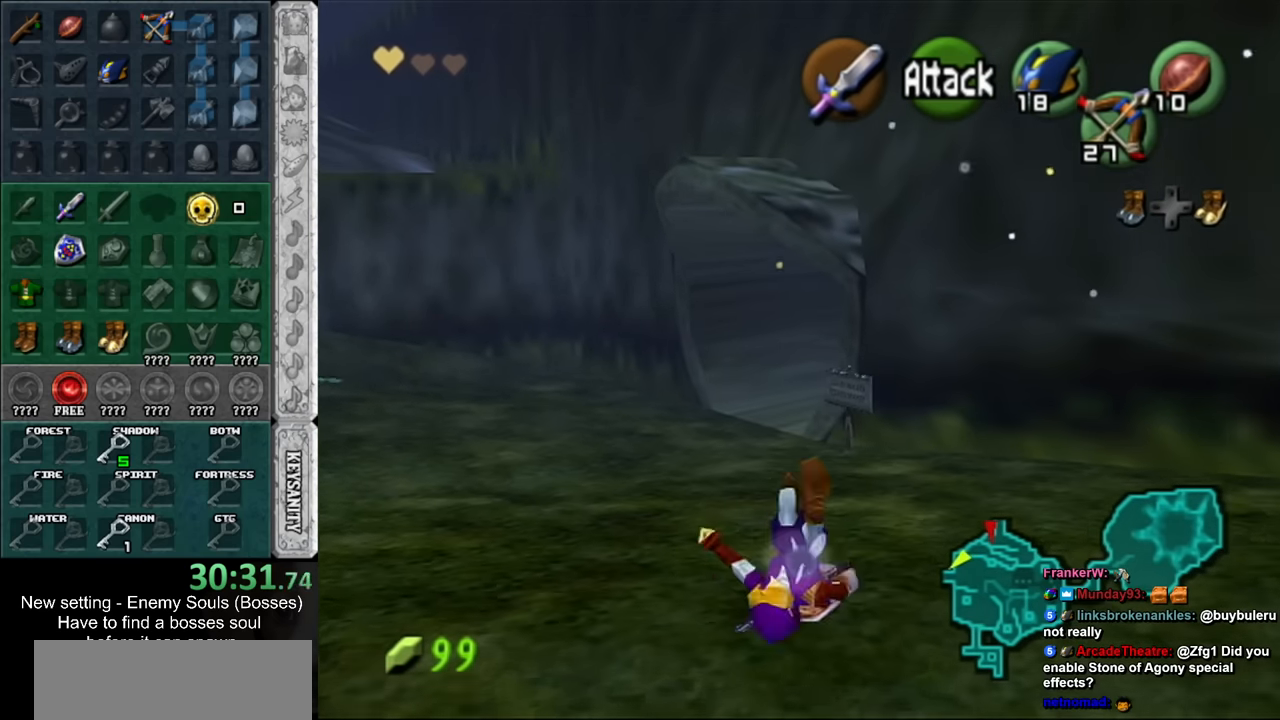
{"buttons": [], "left_stick": "up", "right_stick": "center", "events": []}
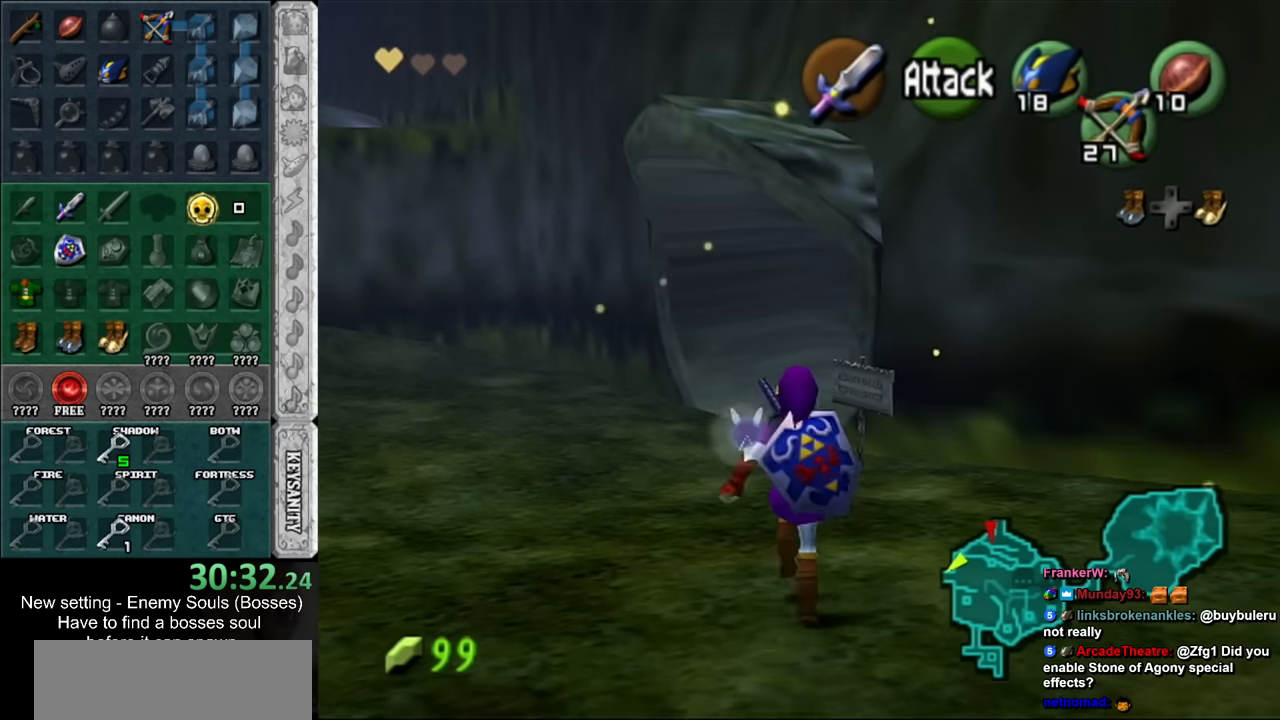
{"buttons": [], "left_stick": "up", "right_stick": "center", "events": []}
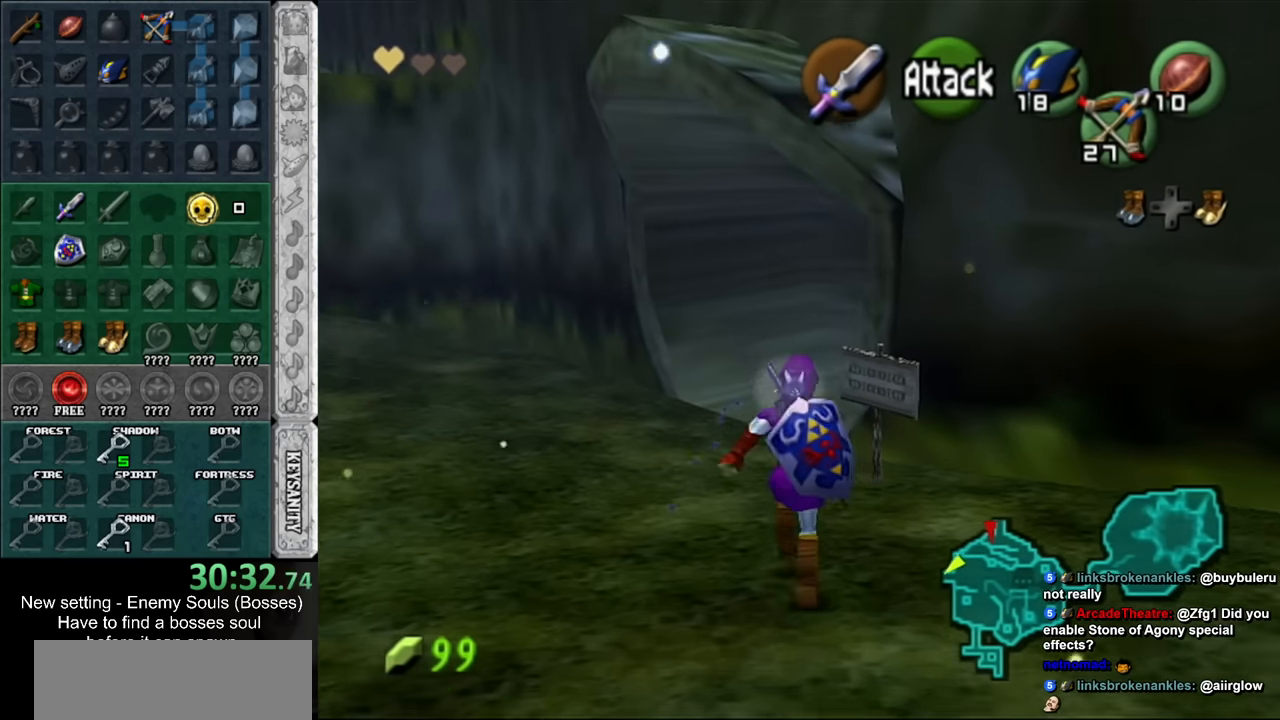
{"buttons": [], "left_stick": "up", "right_stick": "center", "events": []}
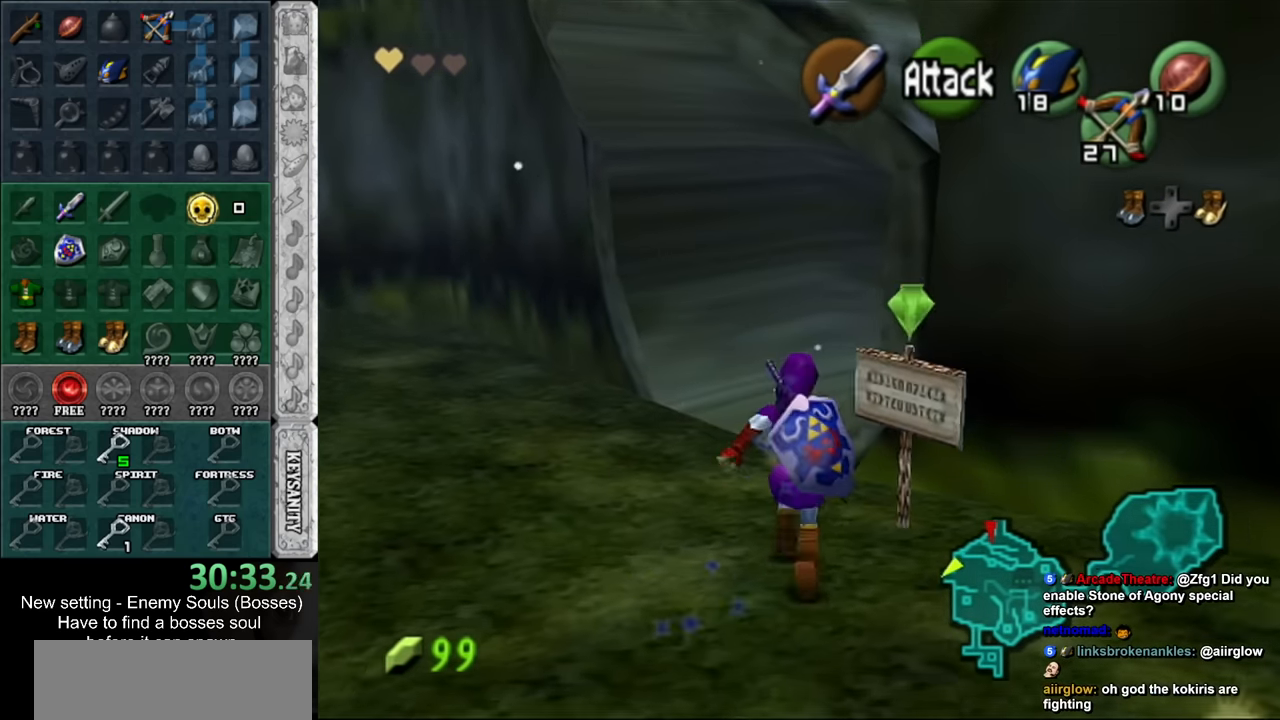
{"buttons": [], "left_stick": "up", "right_stick": "center", "events": []}
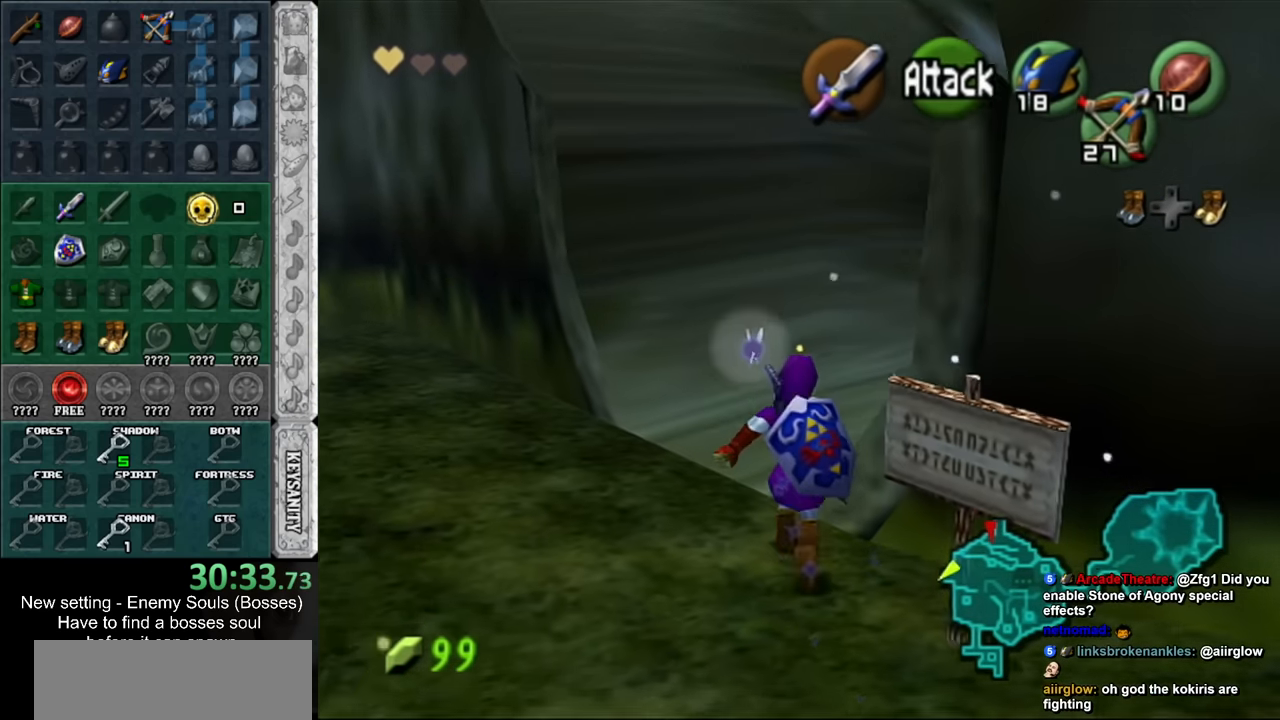
{"buttons": [], "left_stick": "up", "right_stick": "center", "events": []}
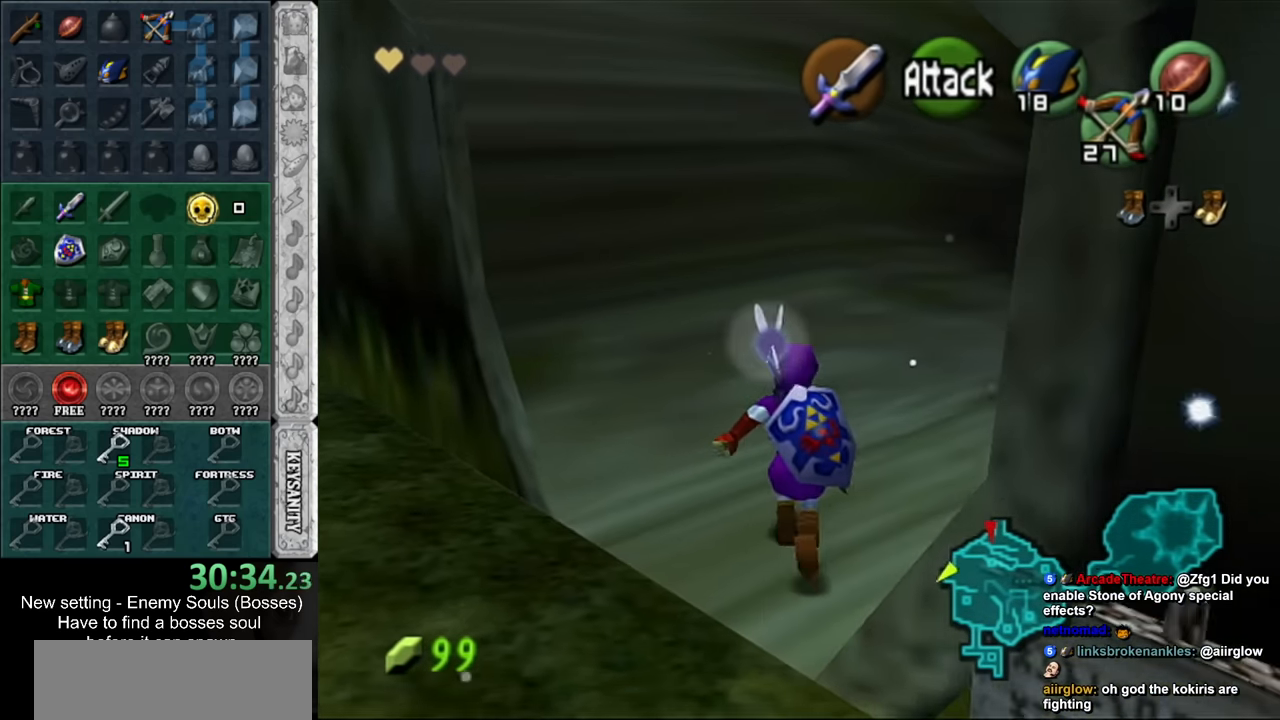
{"buttons": [], "left_stick": "up-right", "right_stick": "center", "events": [[200, "left_stick", "up-right"]]}